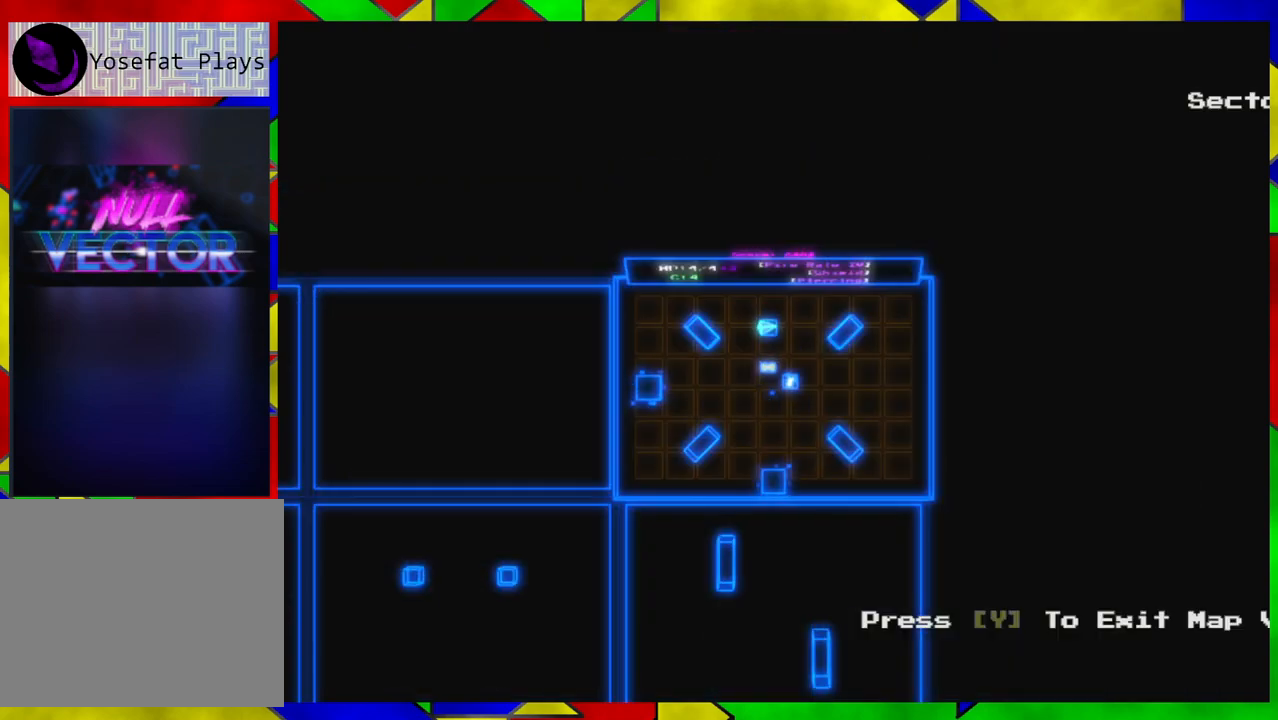
Gameplay with a controller (Nintendo layout); each line is a JSON object with the inputs held at the frame after it. "events" lists button and stick changes between this image and that frame as [ms after this image, input, new state], when the widget could be followed in between. Not read: L1 L2 L3 R1 R2 R3.
{"buttons": [], "left_stick": "center", "right_stick": "center", "events": [[183, "X", "down"], [267, "X", "up"]]}
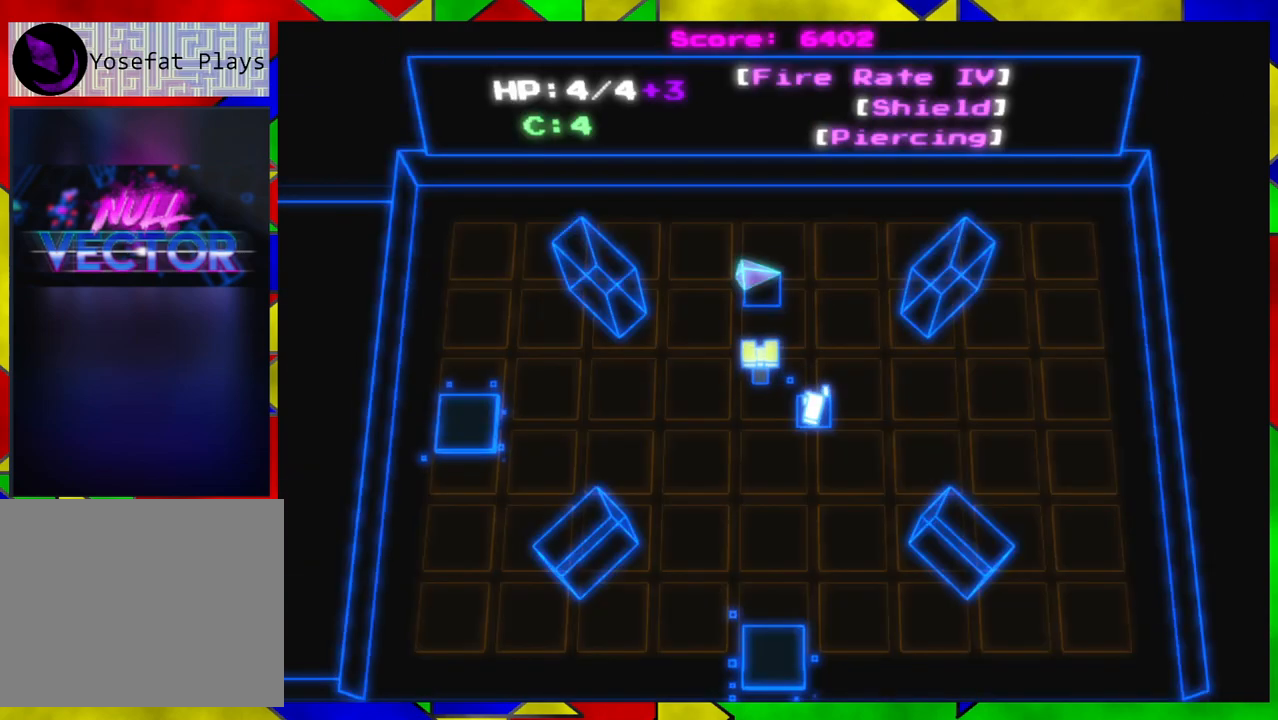
{"buttons": [], "left_stick": "center", "right_stick": "center", "events": [[67, "A", "down"], [150, "A", "up"]]}
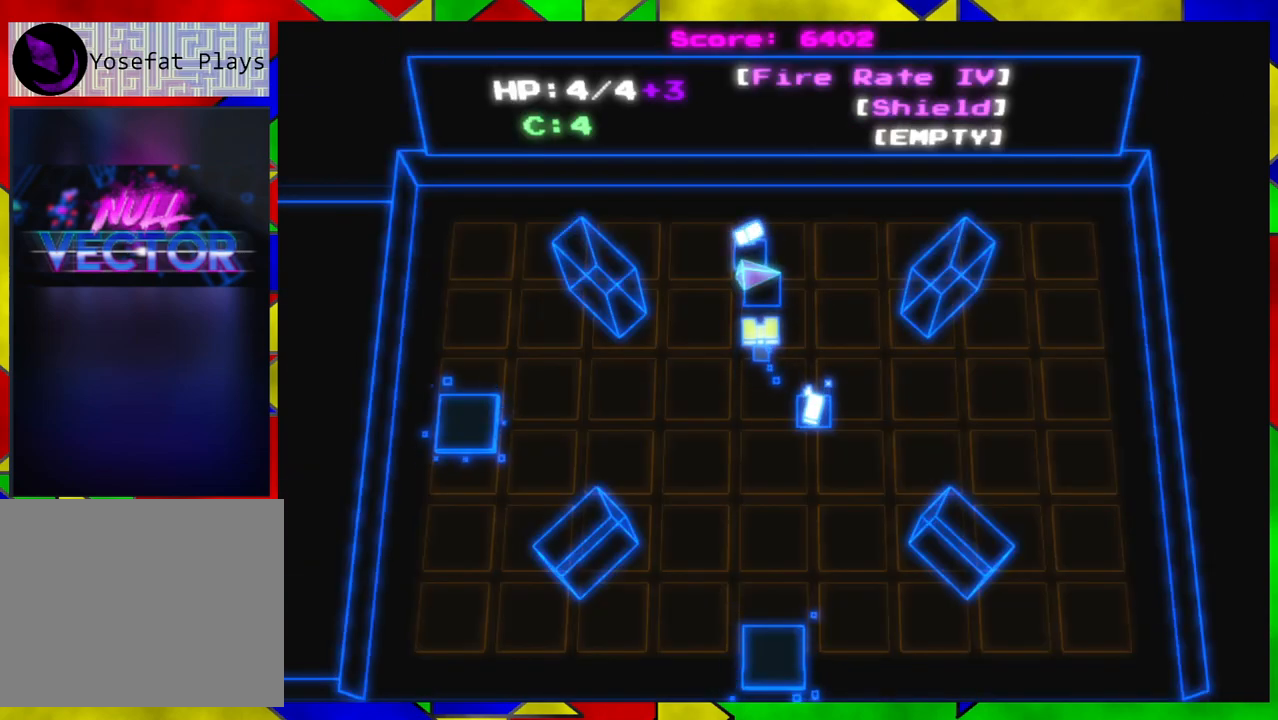
{"buttons": [], "left_stick": "down", "right_stick": "center", "events": [[217, "left_stick", "down-right"], [500, "left_stick", "down"]]}
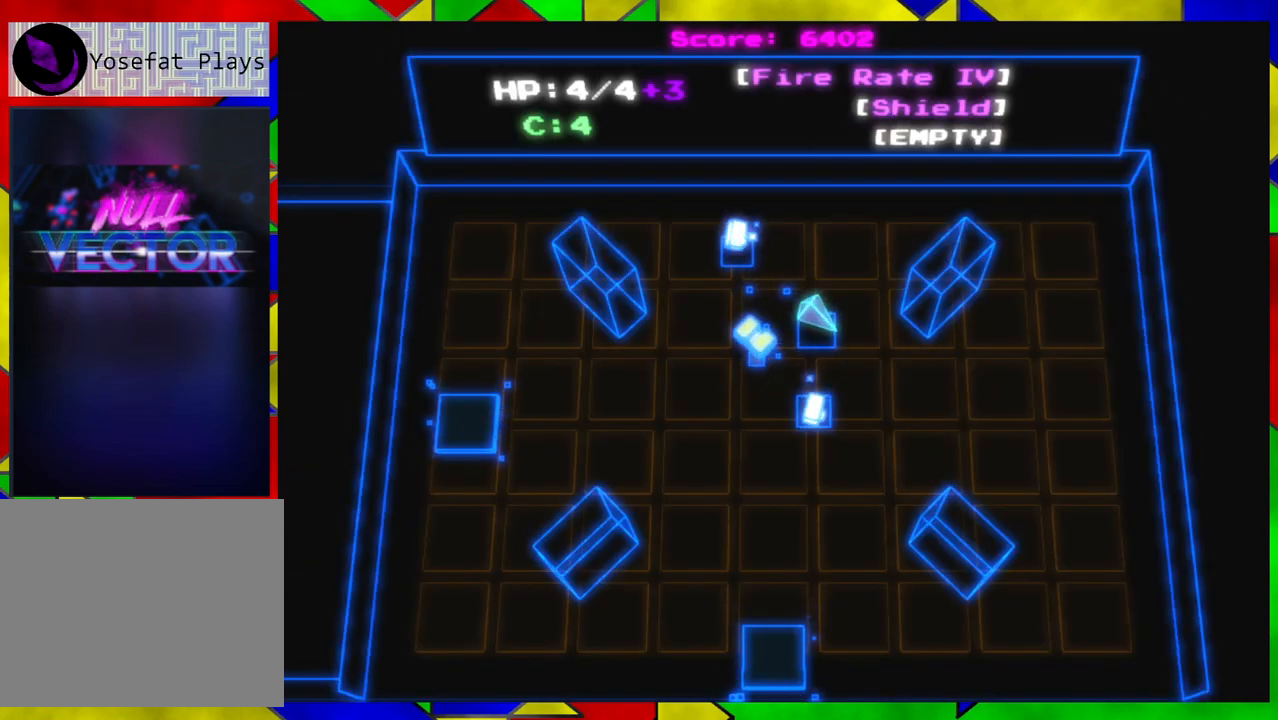
{"buttons": [], "left_stick": "center", "right_stick": "center", "events": [[167, "left_stick", "down-left"], [417, "left_stick", "center"]]}
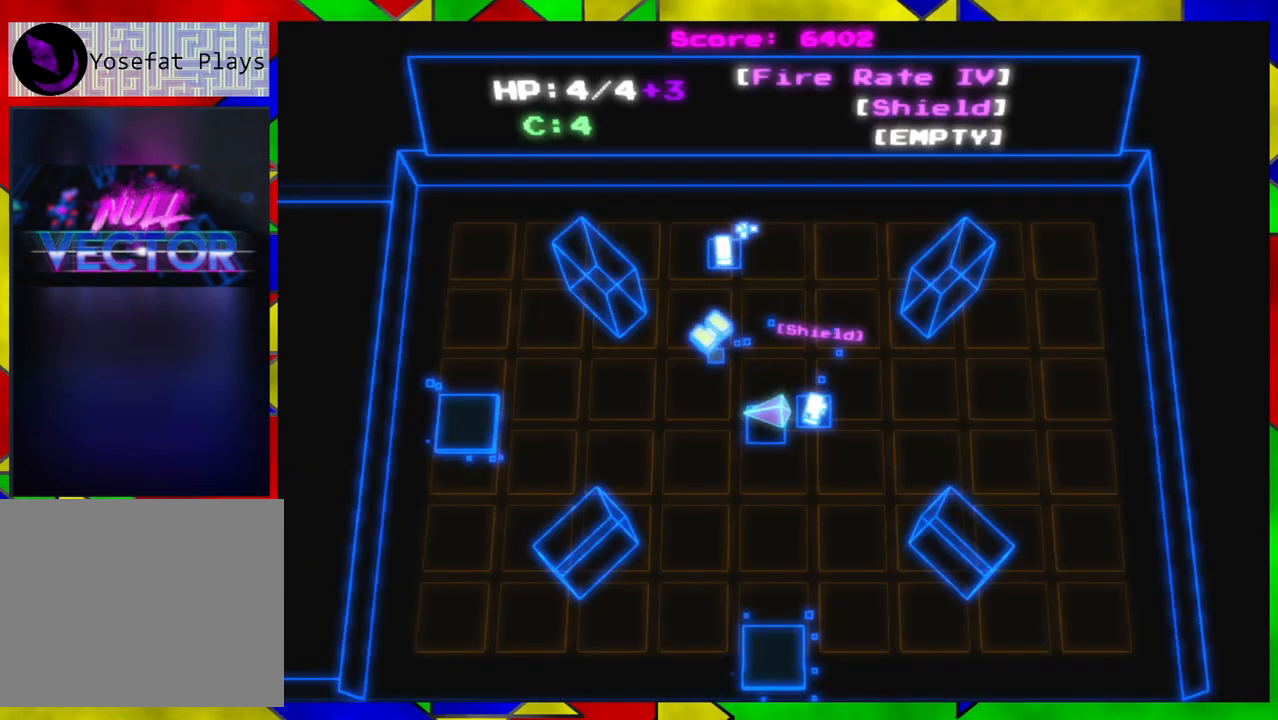
{"buttons": [], "left_stick": "center", "right_stick": "center", "events": [[183, "left_stick", "right"], [333, "left_stick", "center"], [383, "B", "down"], [467, "B", "up"]]}
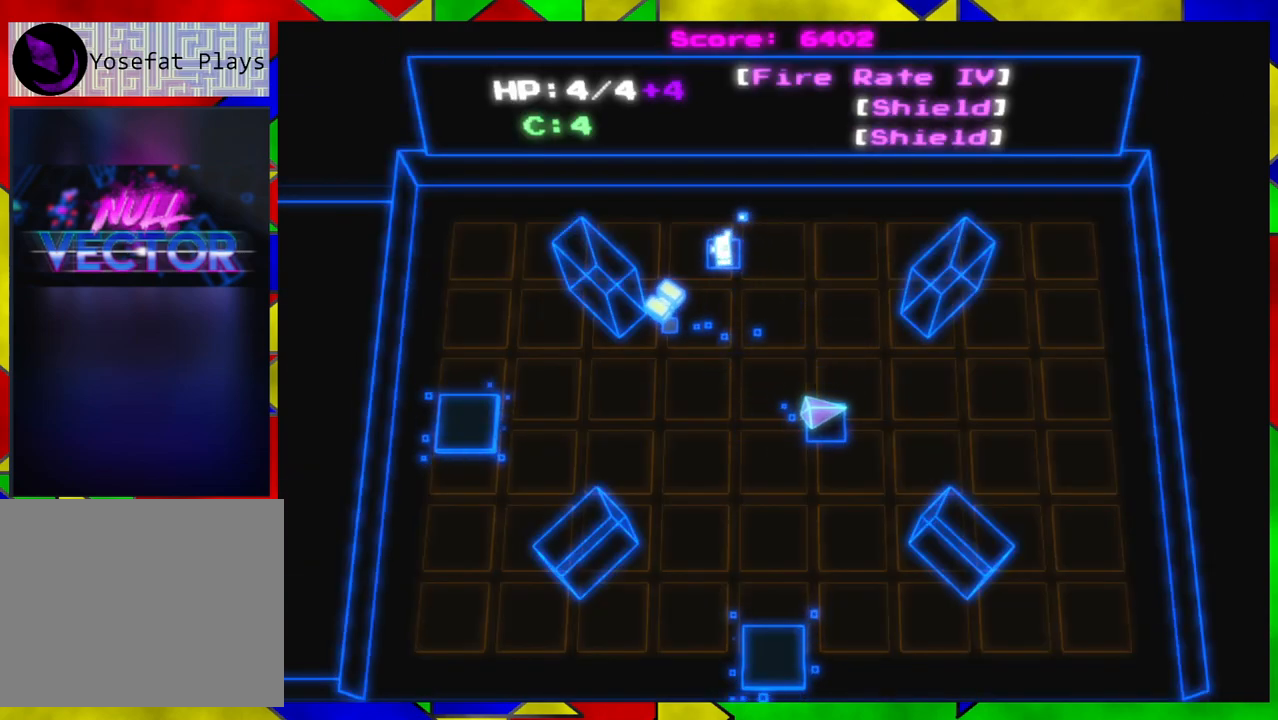
{"buttons": [], "left_stick": "down", "right_stick": "center", "events": [[333, "left_stick", "down"]]}
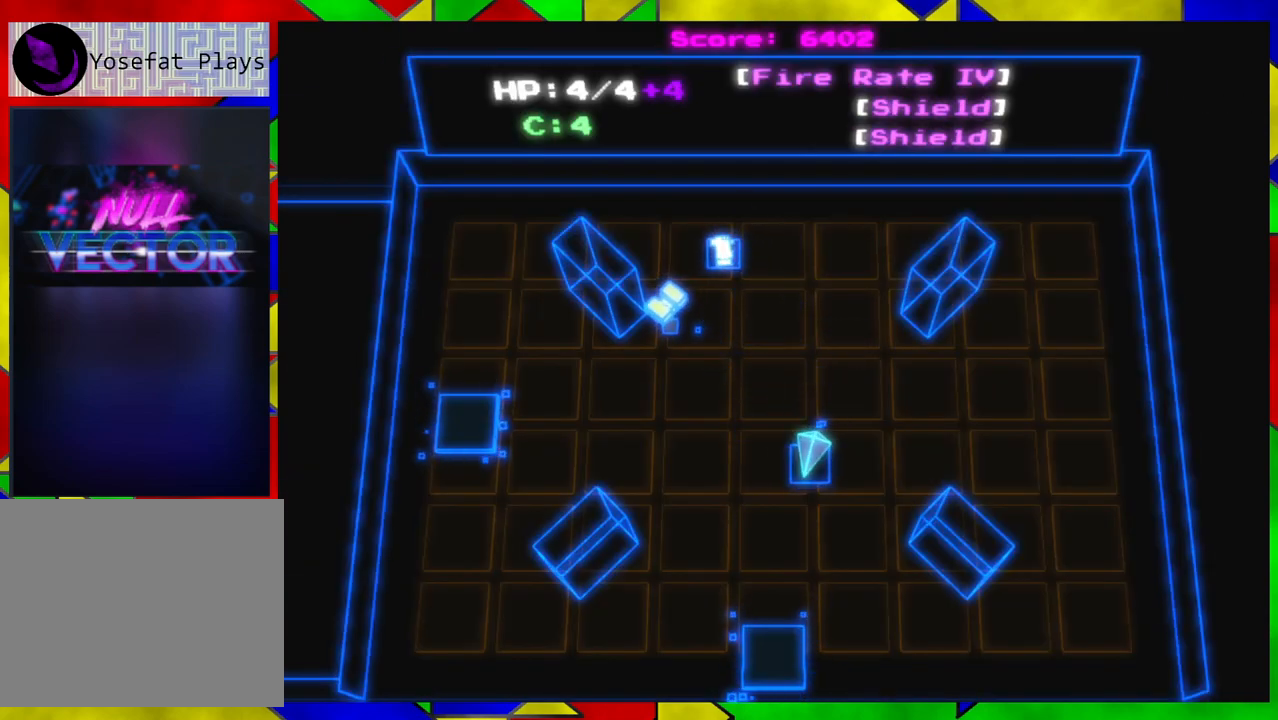
{"buttons": [], "left_stick": "down", "right_stick": "center", "events": []}
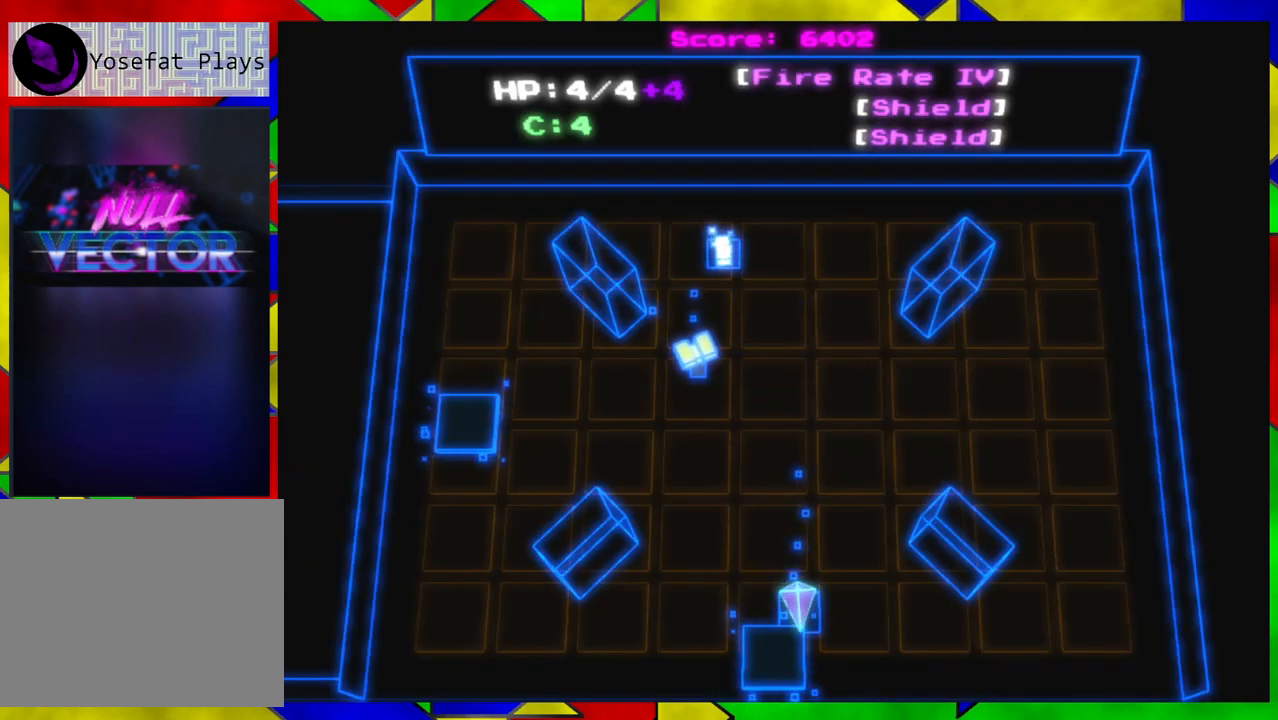
{"buttons": [], "left_stick": "center", "right_stick": "center", "events": [[133, "B", "down"], [233, "B", "up"], [233, "left_stick", "center"]]}
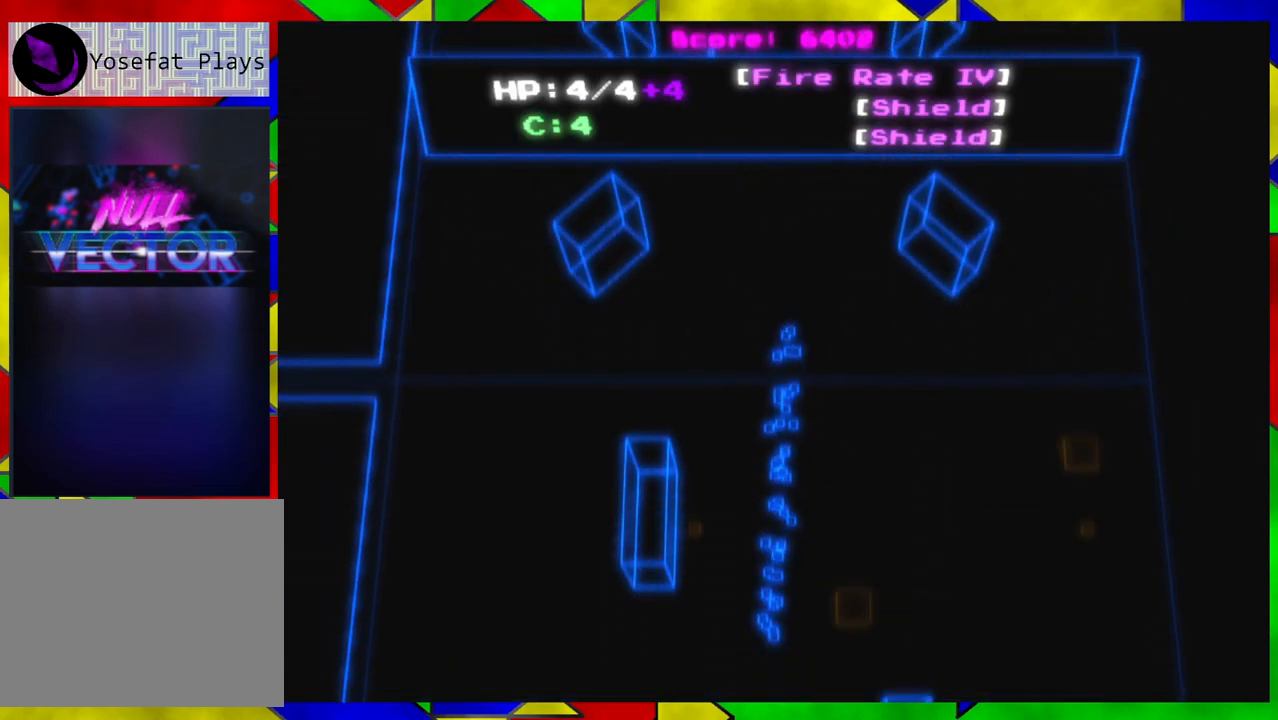
{"buttons": [], "left_stick": "down-left", "right_stick": "center", "events": [[150, "left_stick", "down-left"]]}
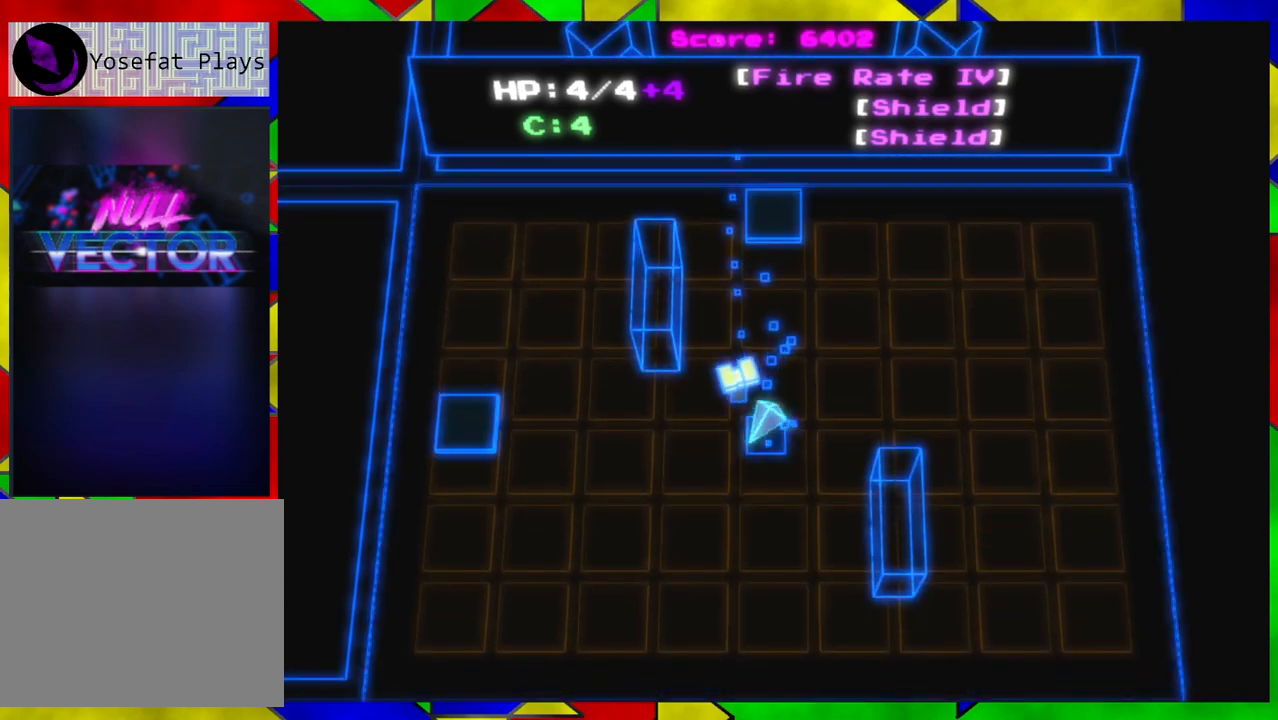
{"buttons": [], "left_stick": "up-left", "right_stick": "center", "events": [[350, "left_stick", "left"], [450, "left_stick", "up-left"]]}
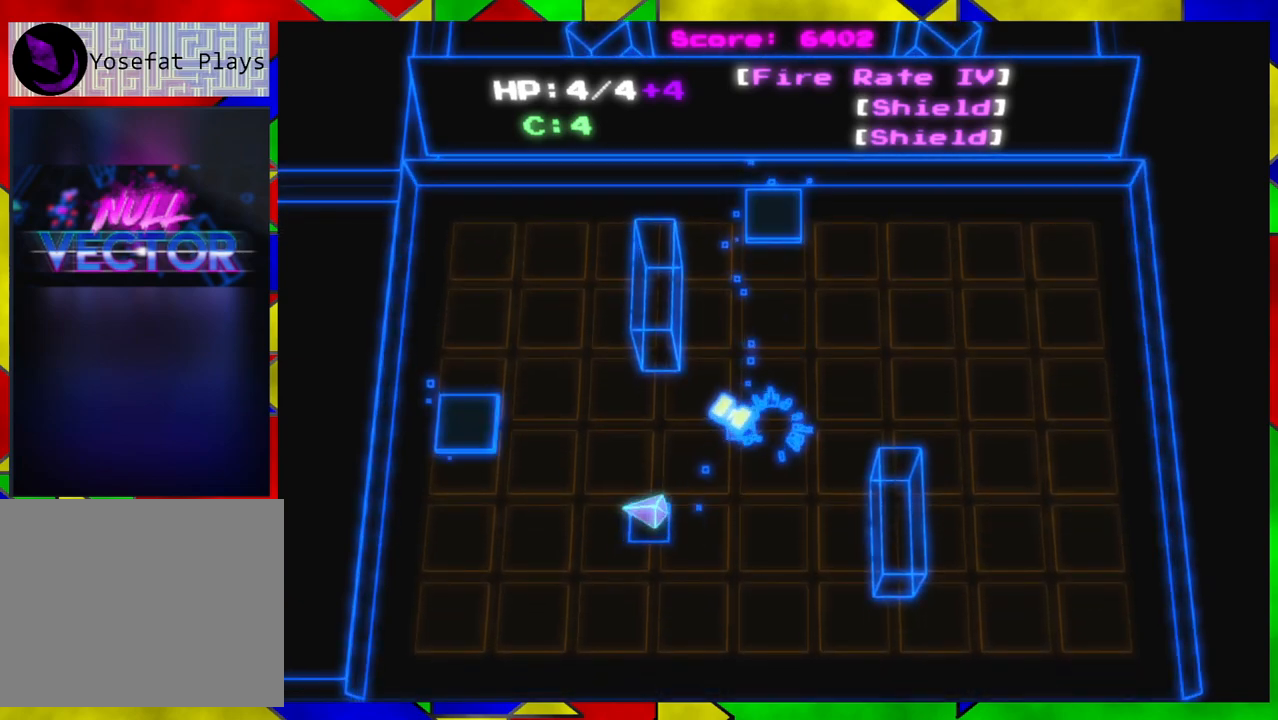
{"buttons": [], "left_stick": "left", "right_stick": "center", "events": [[317, "left_stick", "left"]]}
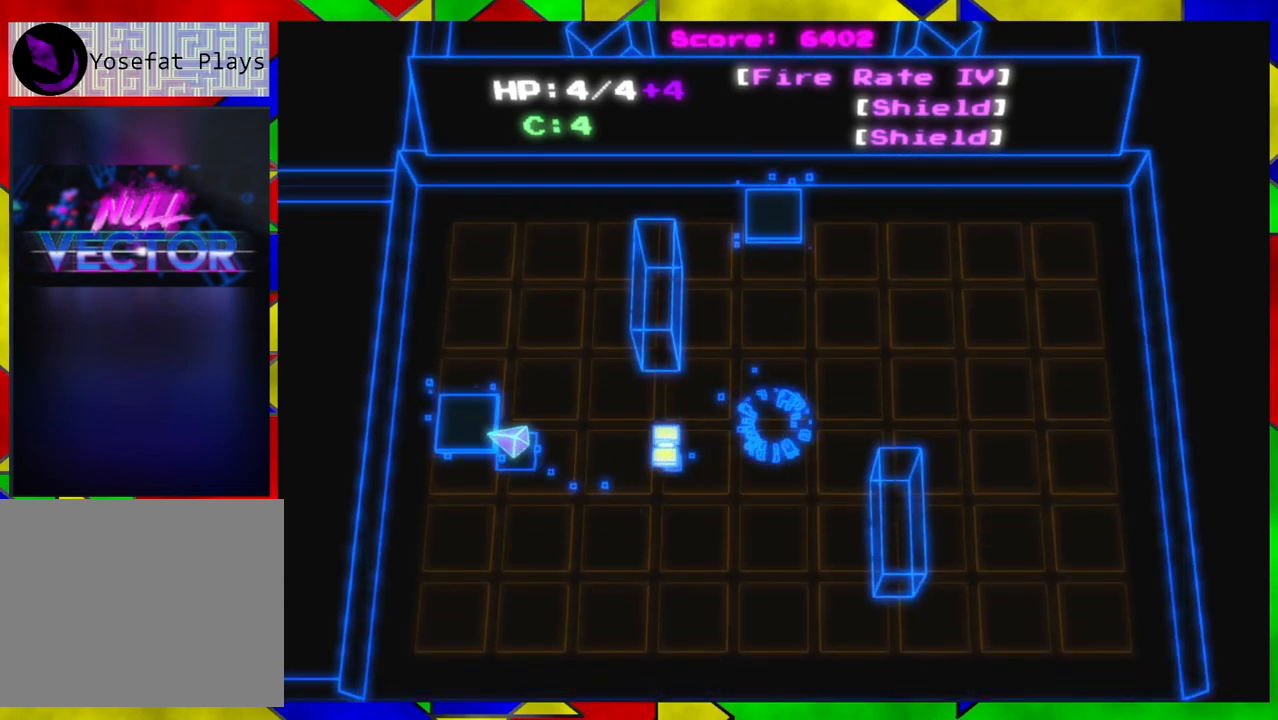
{"buttons": [], "left_stick": "center", "right_stick": "center", "events": [[83, "B", "down"], [200, "B", "up"], [233, "left_stick", "center"]]}
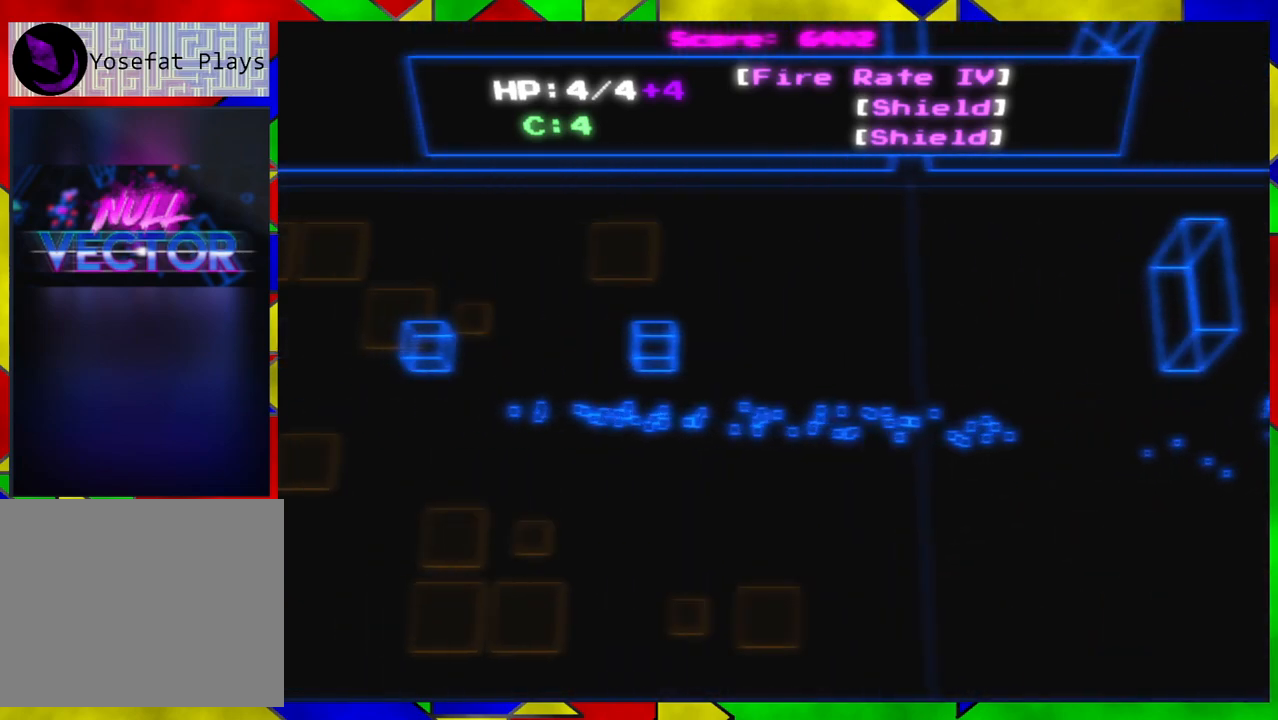
{"buttons": [], "left_stick": "left", "right_stick": "center", "events": [[300, "left_stick", "left"]]}
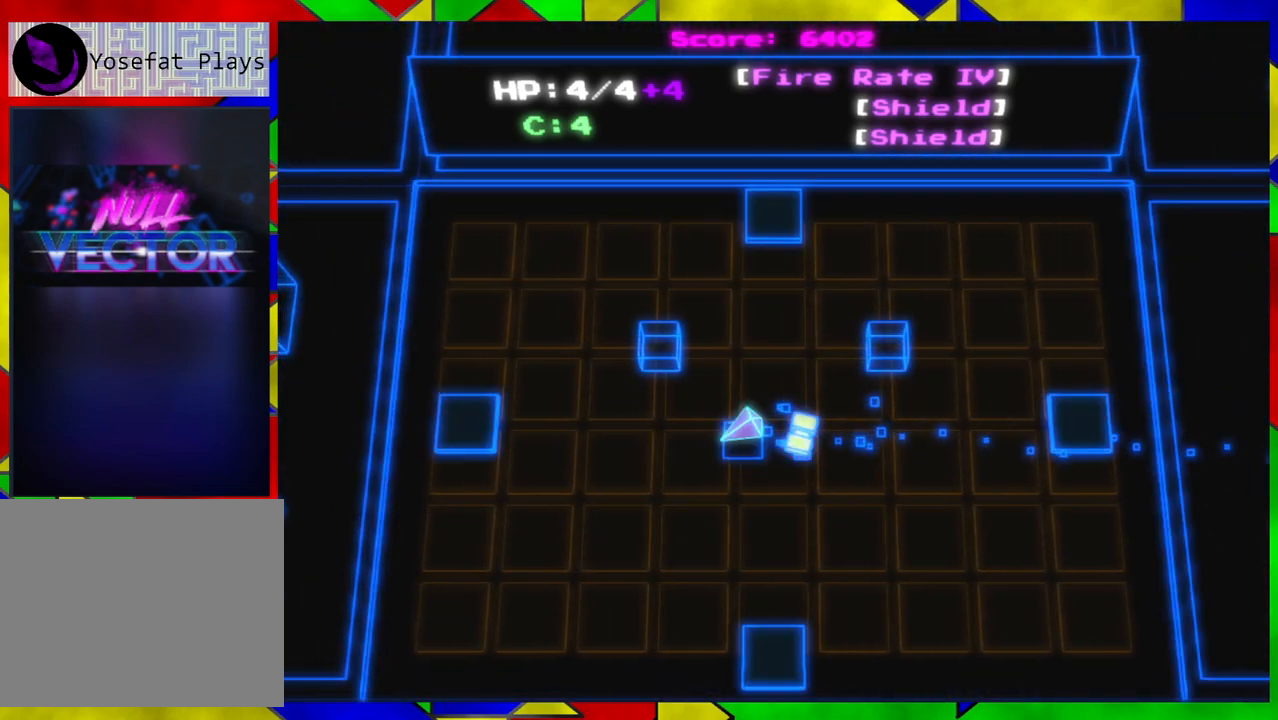
{"buttons": [], "left_stick": "center", "right_stick": "center", "events": [[233, "X", "down"], [267, "left_stick", "center"], [350, "X", "up"]]}
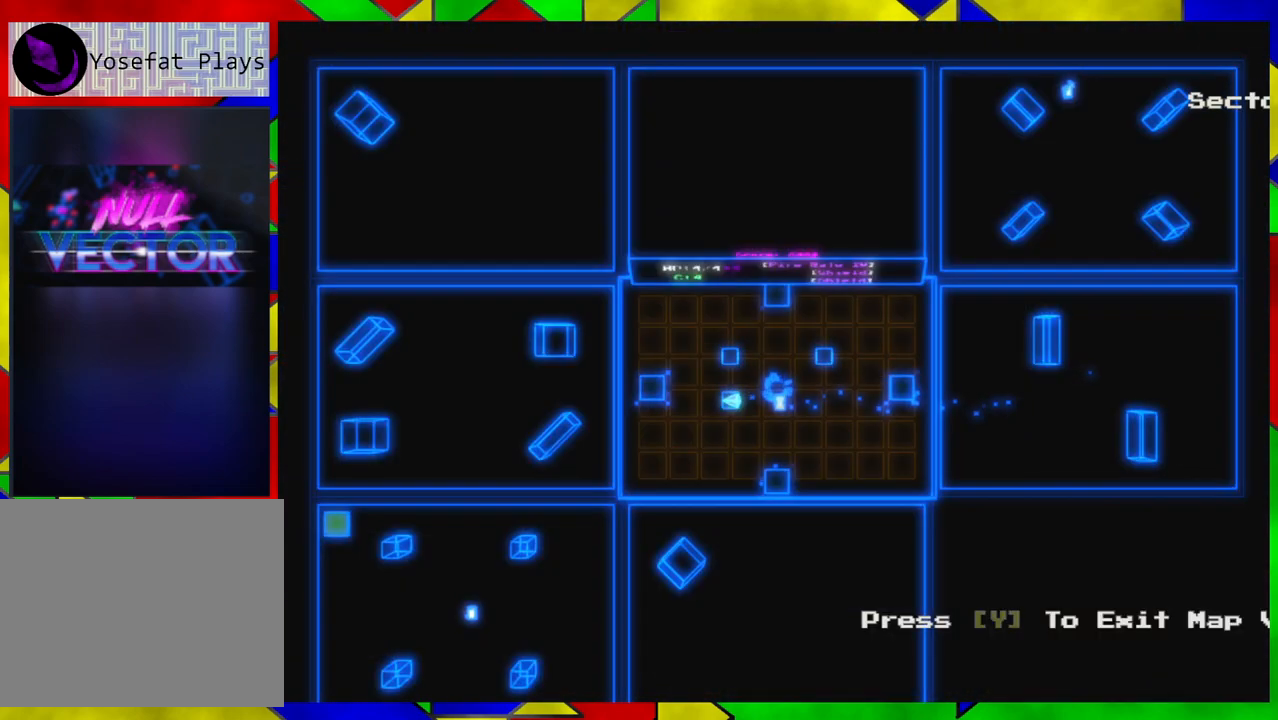
{"buttons": [], "left_stick": "down-left", "right_stick": "center", "events": [[233, "left_stick", "down-left"]]}
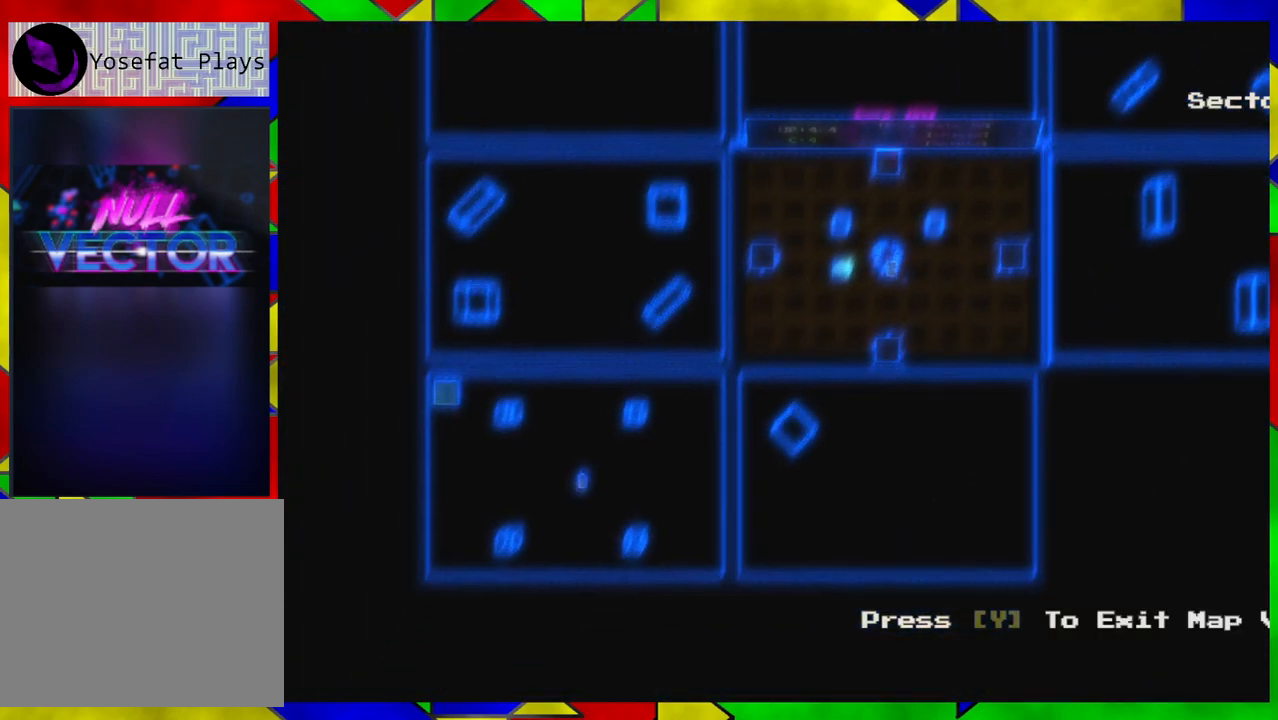
{"buttons": [], "left_stick": "left", "right_stick": "center", "events": [[17, "left_stick", "center"], [167, "X", "down"], [233, "X", "up"], [350, "left_stick", "left"]]}
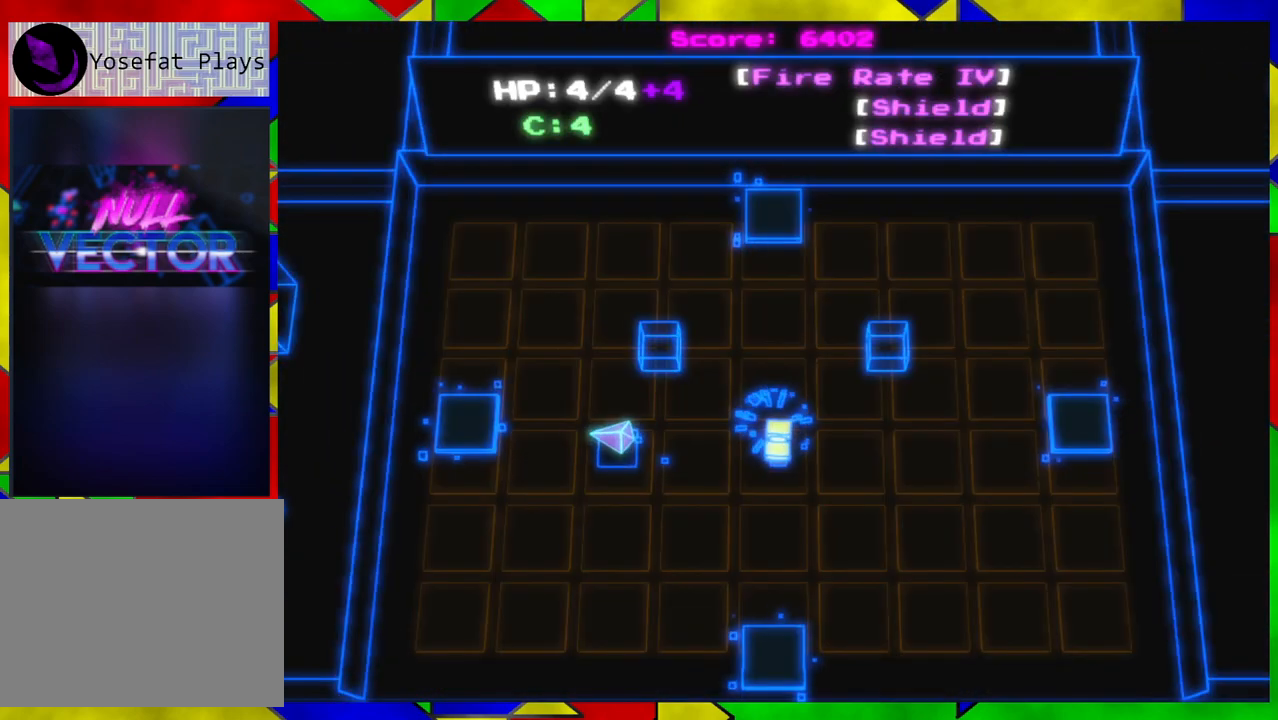
{"buttons": [], "left_stick": "left", "right_stick": "center", "events": [[400, "B", "down"], [500, "B", "up"]]}
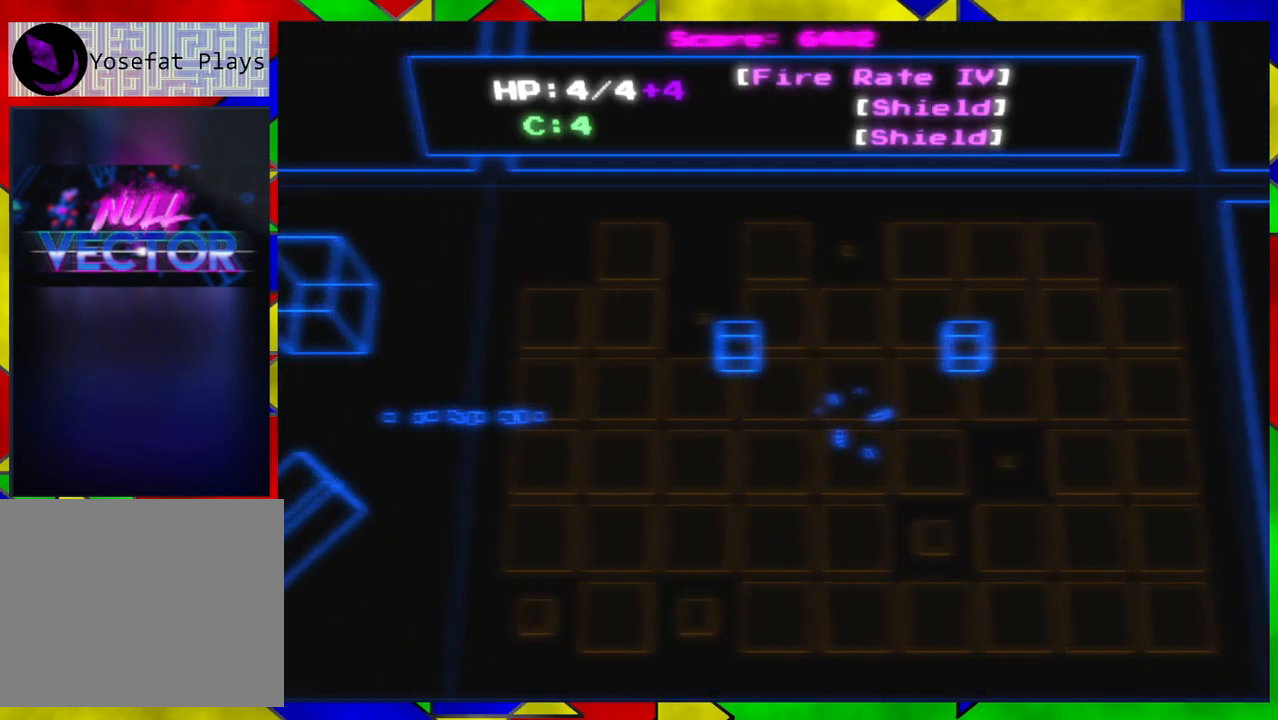
{"buttons": [], "left_stick": "center", "right_stick": "center", "events": [[67, "left_stick", "center"]]}
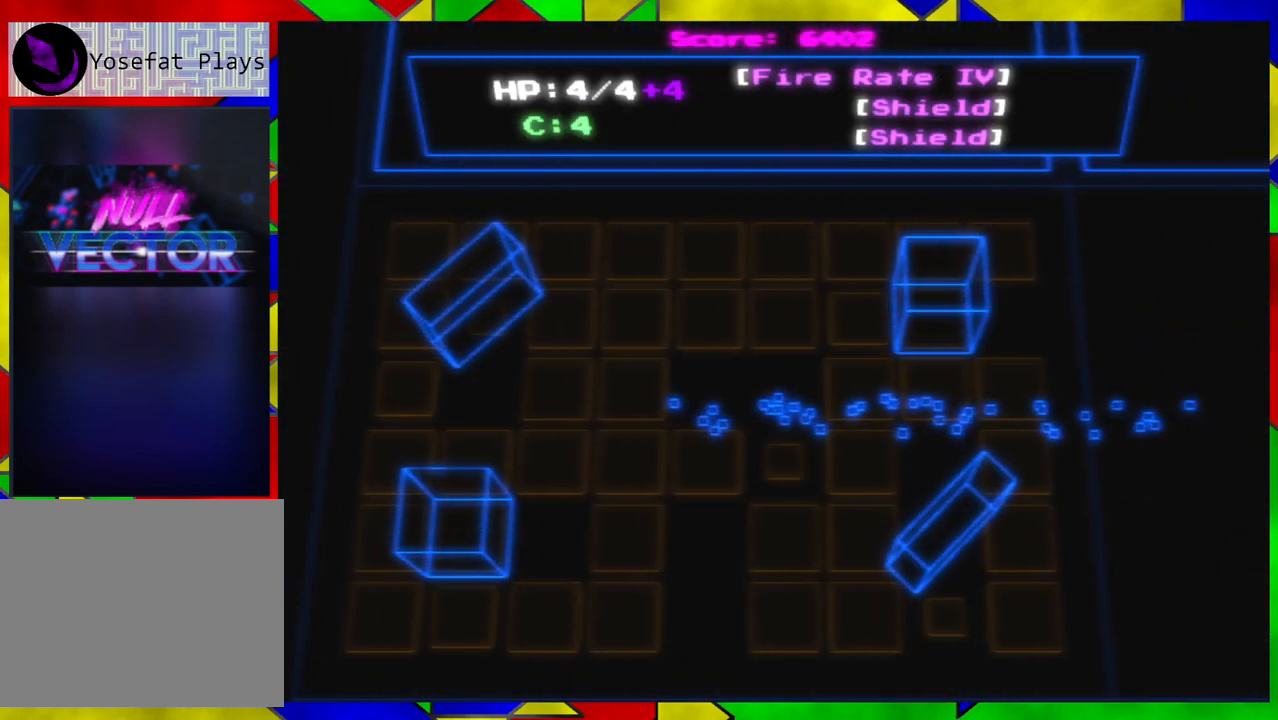
{"buttons": [], "left_stick": "down-left", "right_stick": "center", "events": [[417, "left_stick", "down-left"]]}
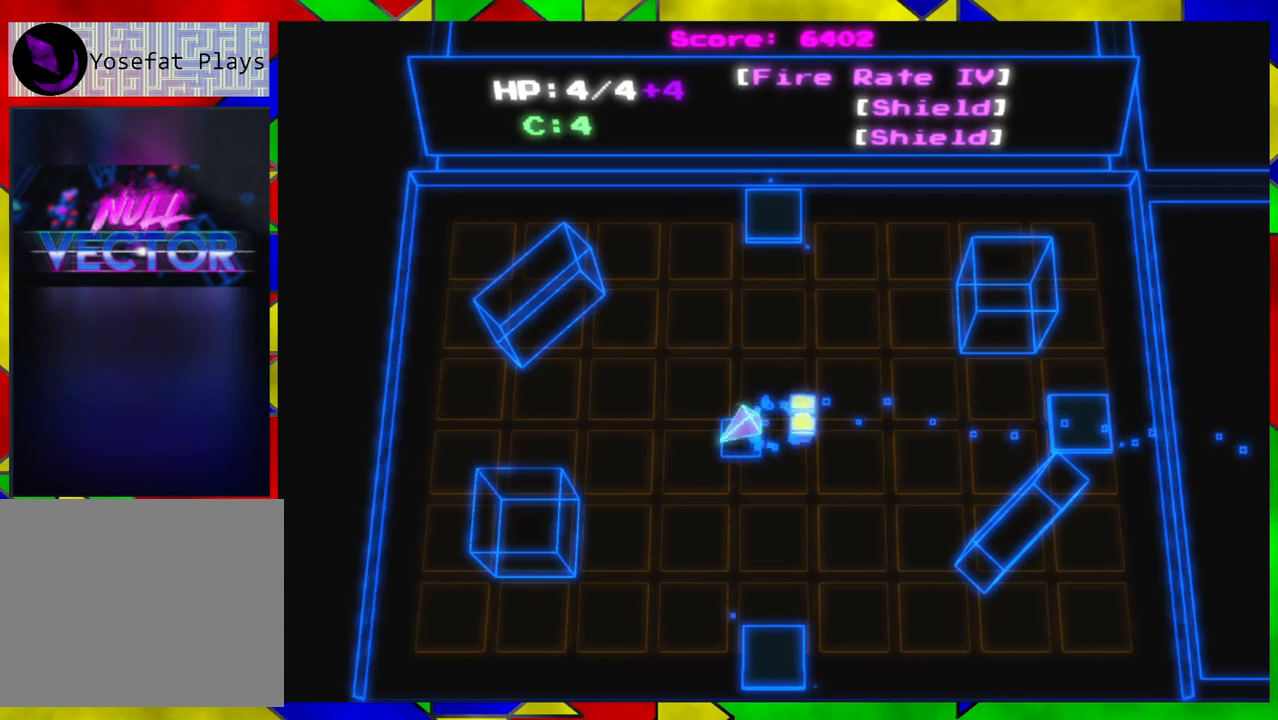
{"buttons": [], "left_stick": "down", "right_stick": "center", "events": [[67, "left_stick", "down"], [333, "left_stick", "down-right"], [500, "left_stick", "down"]]}
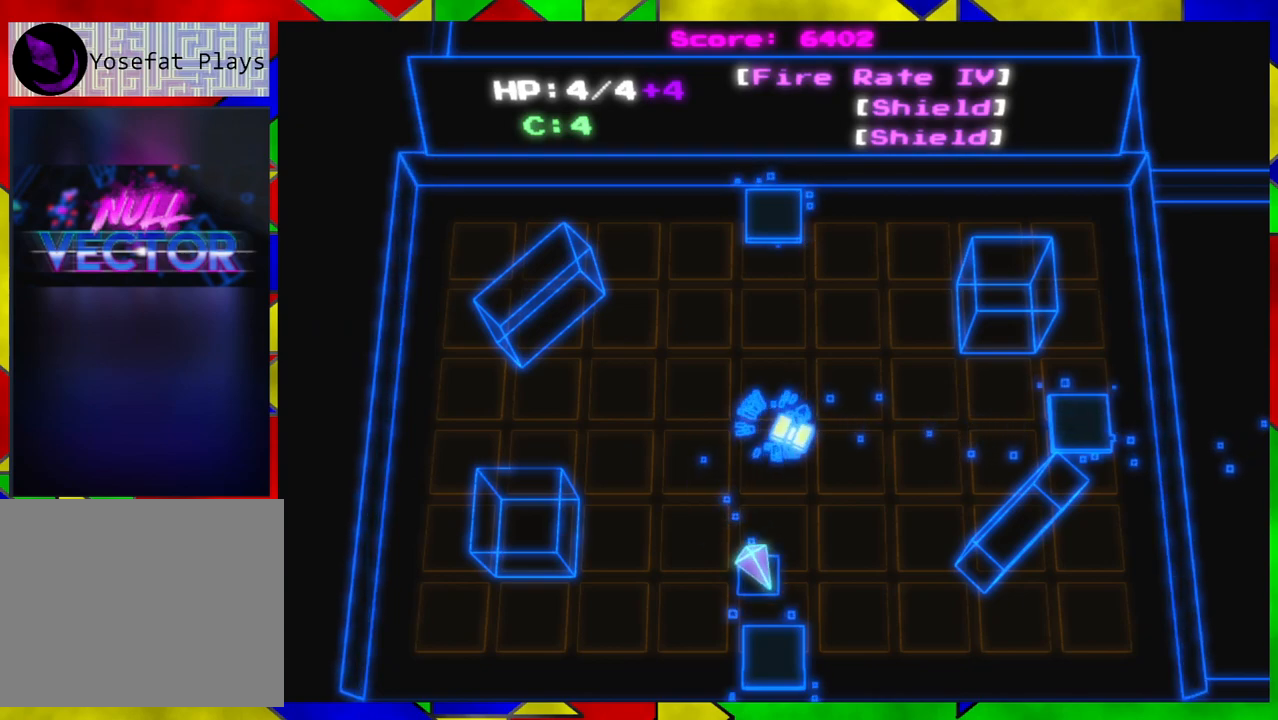
{"buttons": [], "left_stick": "center", "right_stick": "center", "events": [[300, "B", "down"], [350, "left_stick", "center"], [433, "B", "up"]]}
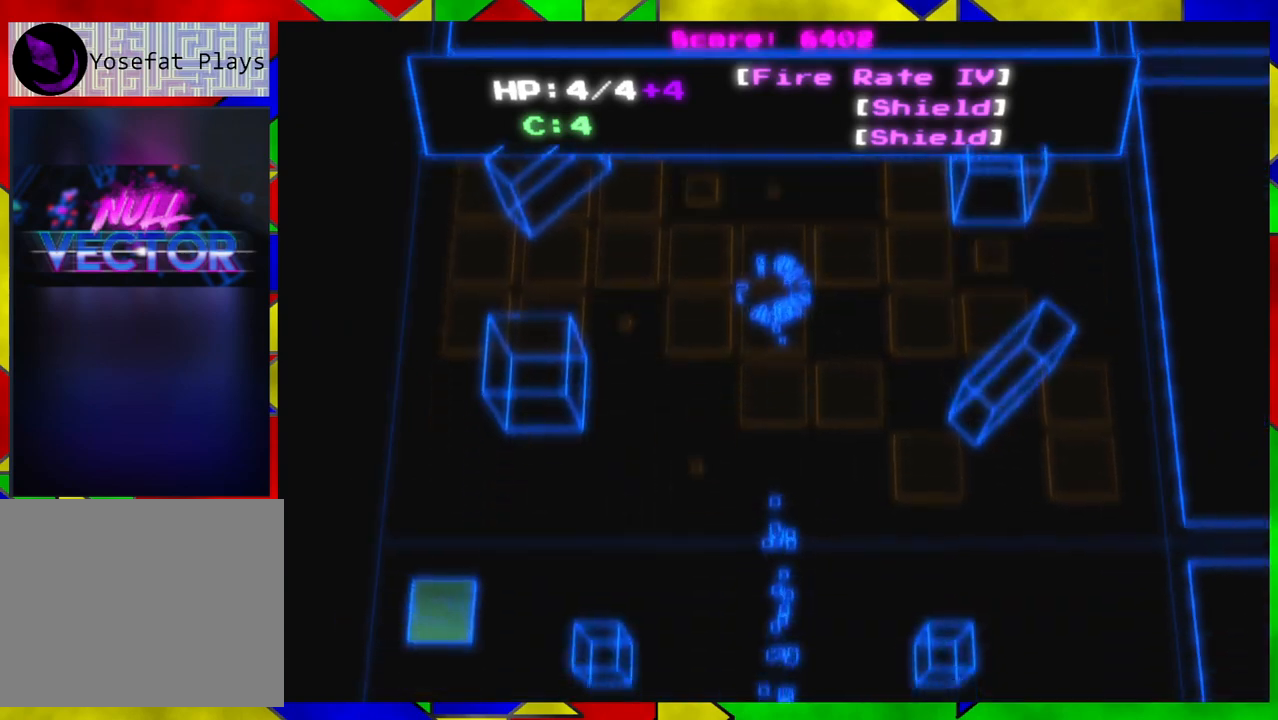
{"buttons": [], "left_stick": "center", "right_stick": "center", "events": []}
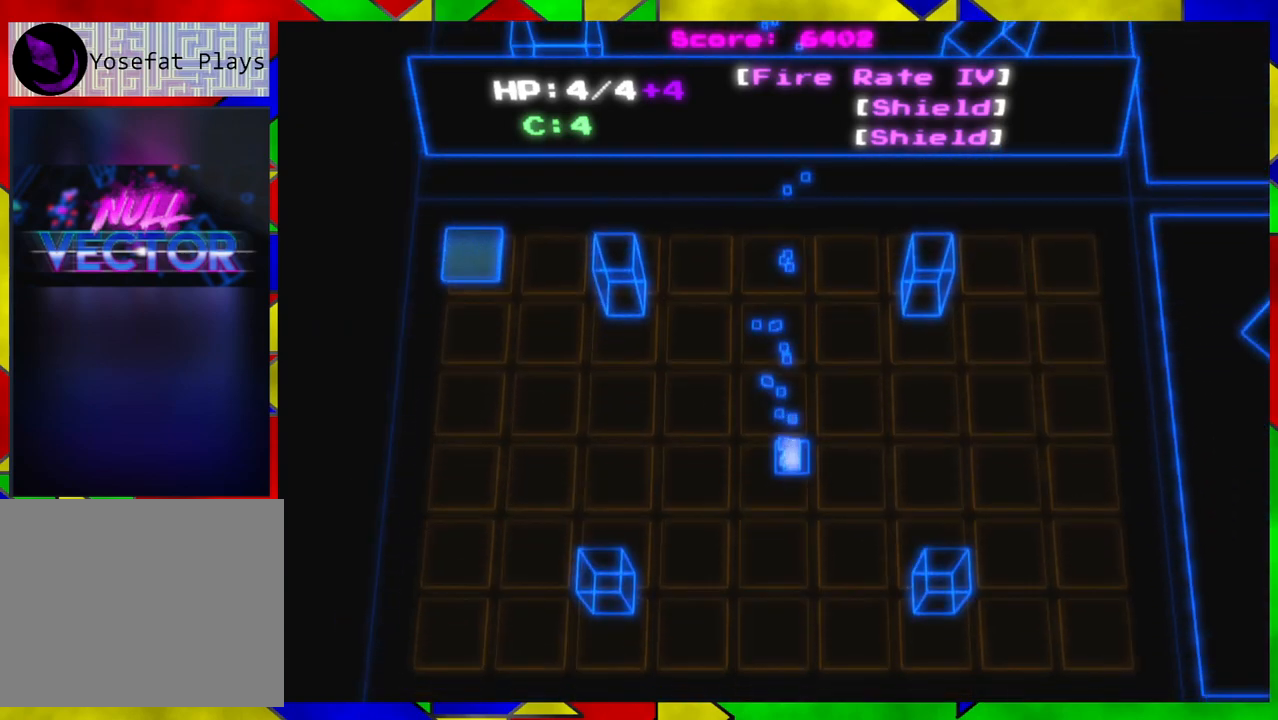
{"buttons": [], "left_stick": "down-left", "right_stick": "center", "events": [[433, "left_stick", "down-left"]]}
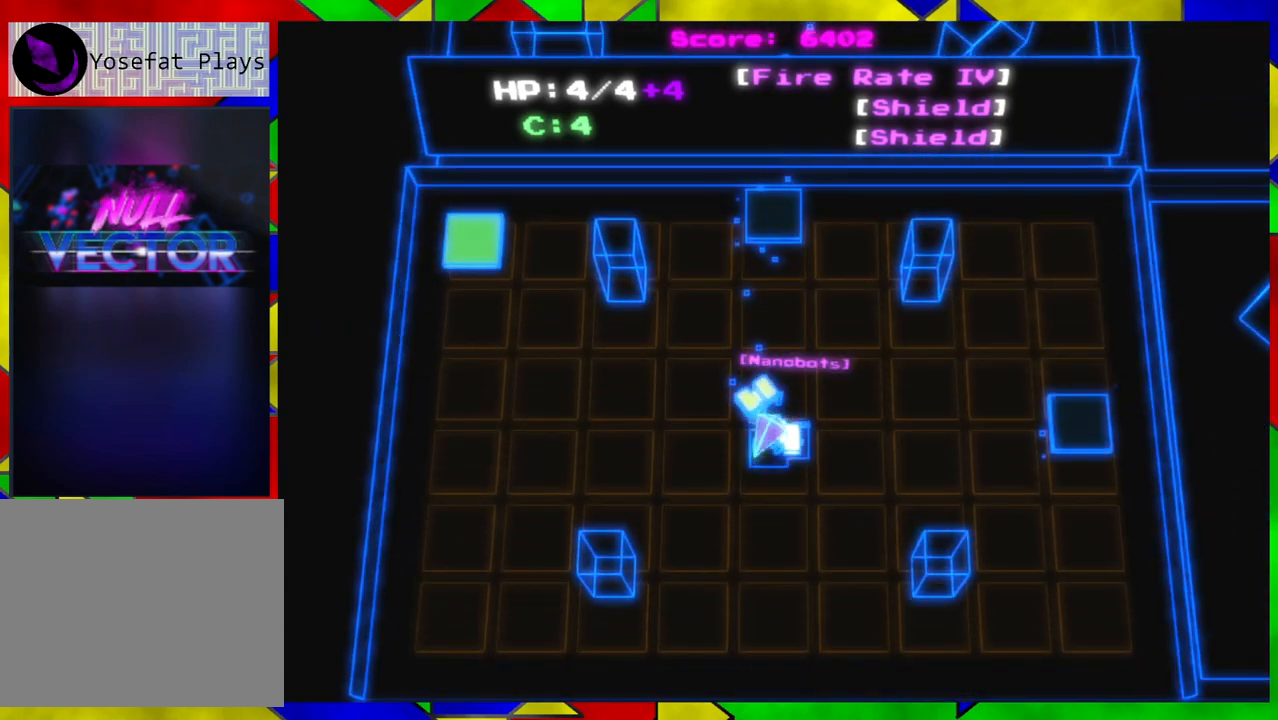
{"buttons": [], "left_stick": "up-left", "right_stick": "center", "events": [[117, "left_stick", "left"], [317, "left_stick", "up-left"]]}
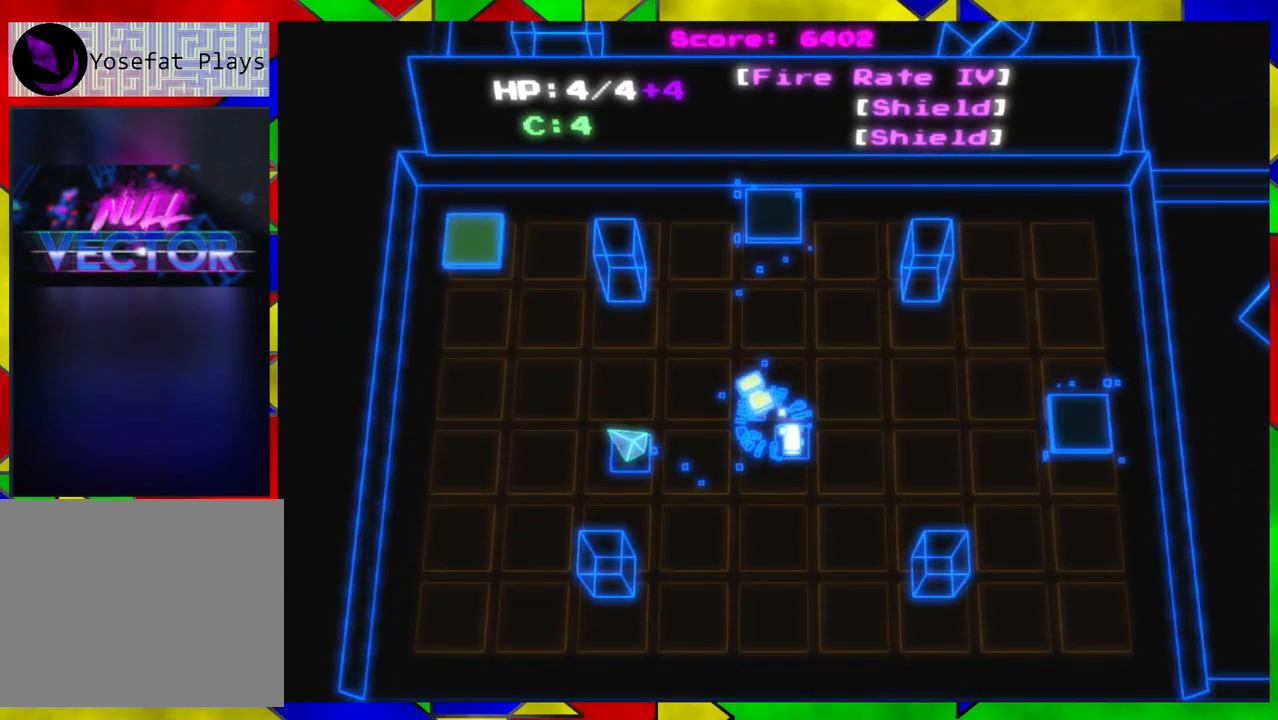
{"buttons": [], "left_stick": "up-left", "right_stick": "center", "events": []}
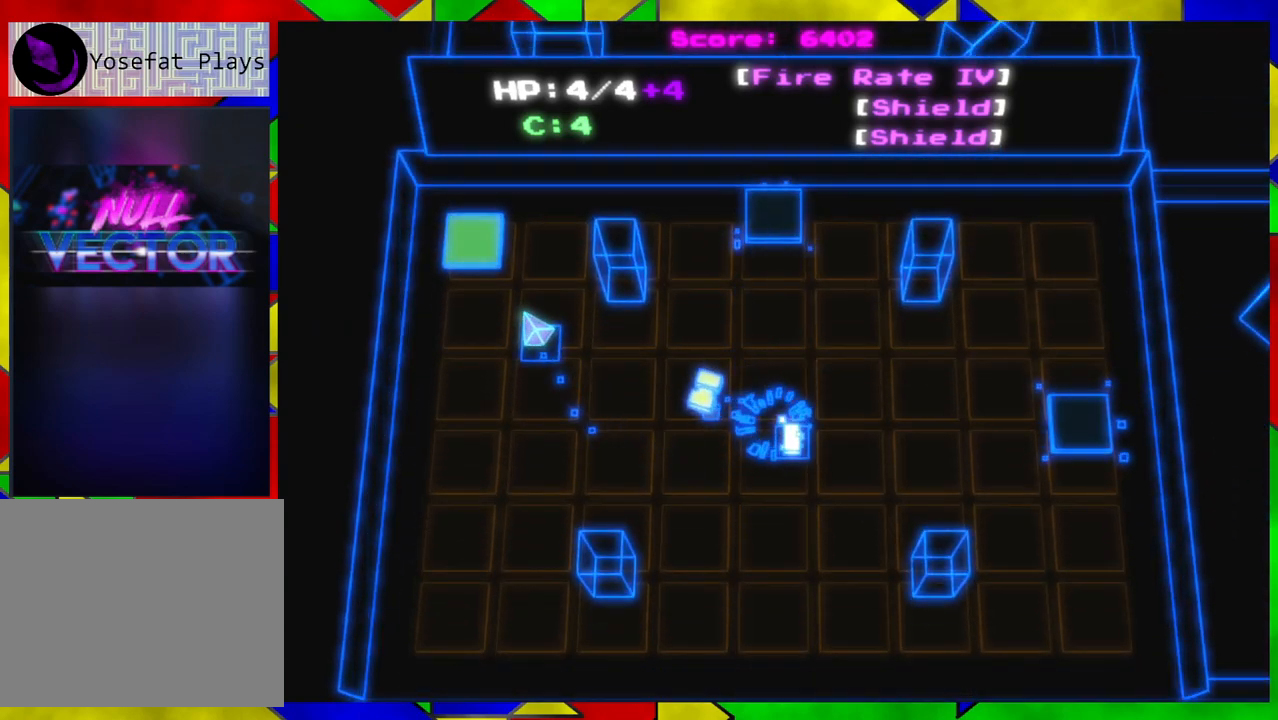
{"buttons": [], "left_stick": "center", "right_stick": "center", "events": [[383, "B", "down"], [450, "left_stick", "center"], [483, "B", "up"]]}
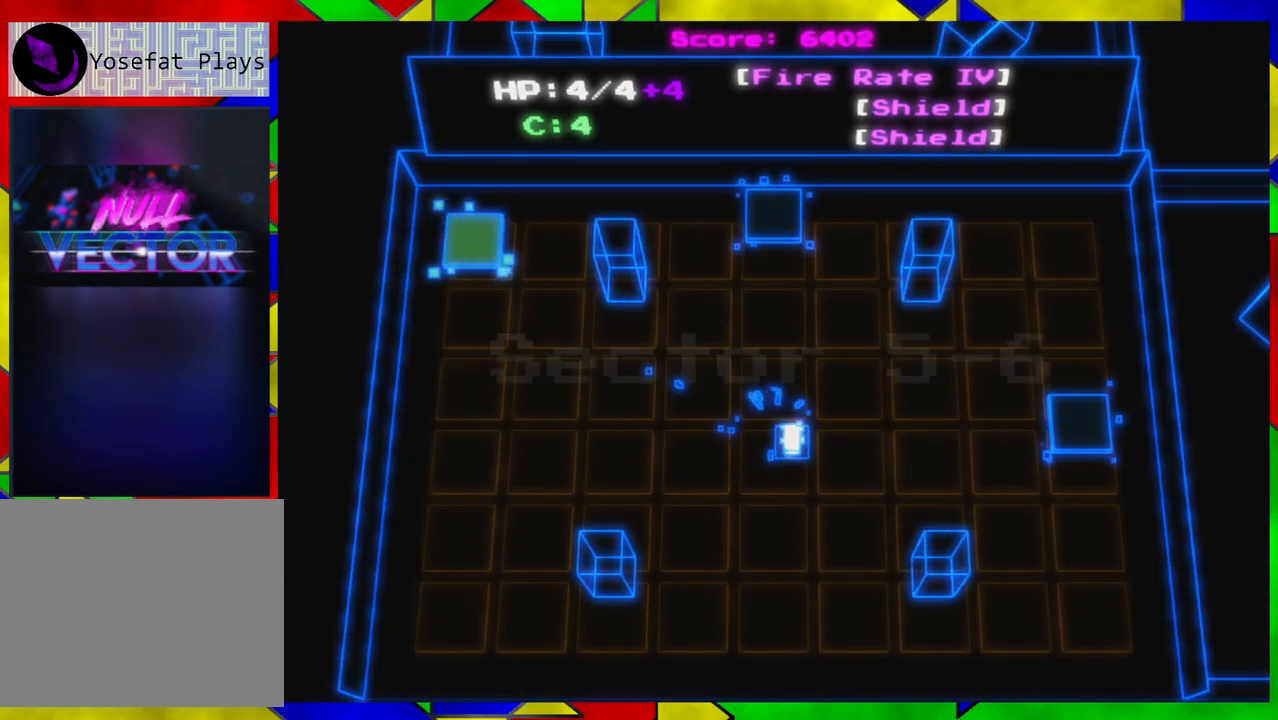
{"buttons": [], "left_stick": "center", "right_stick": "center", "events": []}
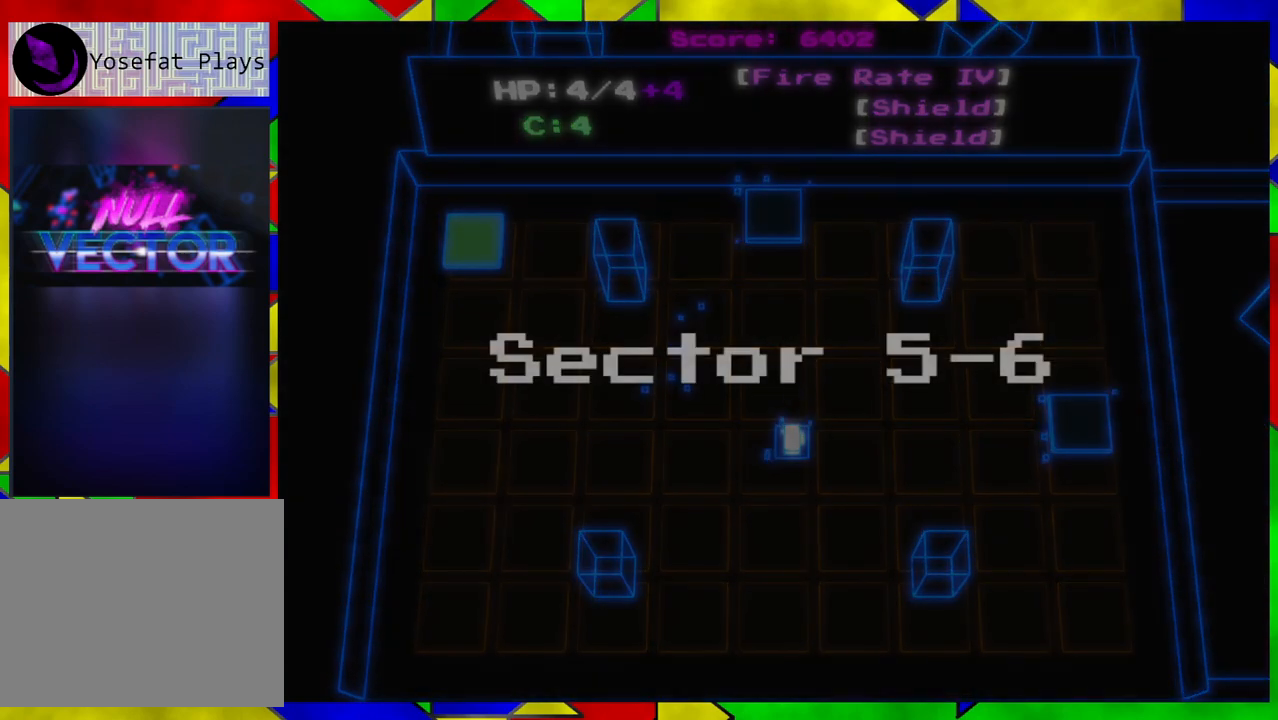
{"buttons": [], "left_stick": "center", "right_stick": "center", "events": []}
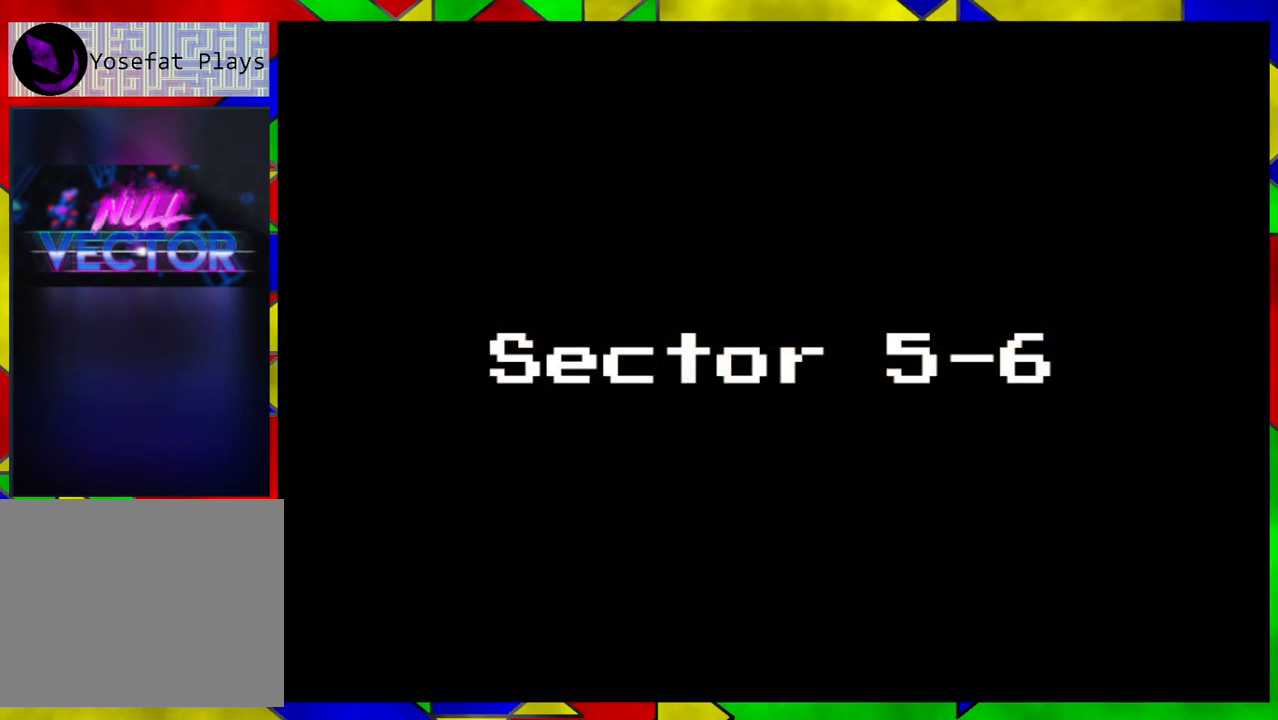
{"buttons": [], "left_stick": "center", "right_stick": "center", "events": []}